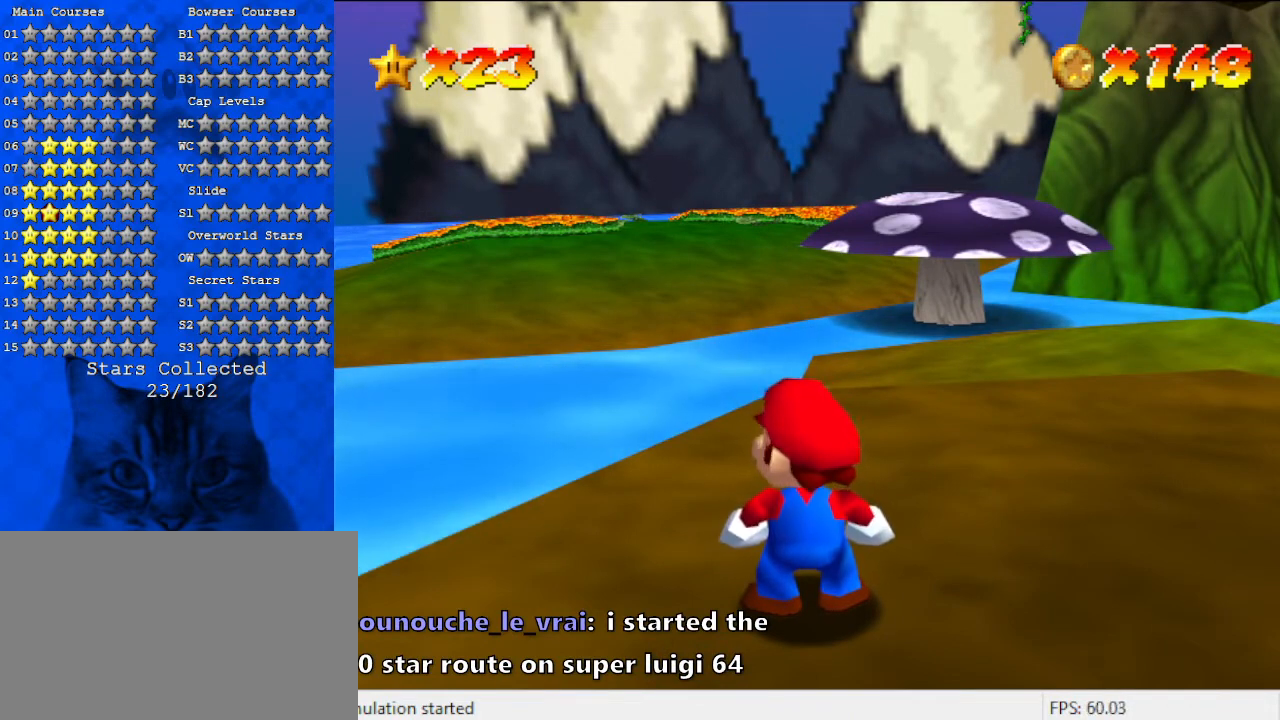
Gameplay with keyboard; each line is a JSON object with the keys held at the frame after it. "events" lists presses ("down") and releases ("up") of "a", "c", "ctrl", "d", "down", "left", "return", "right", "s", "shift", "up", "w", "x" and "y" between this image and that frame as [ms after this image, input, new state], when the widget could be followed in between. No other keys are recorded. Mouse input is not recorded.
{"keys": [], "events": []}
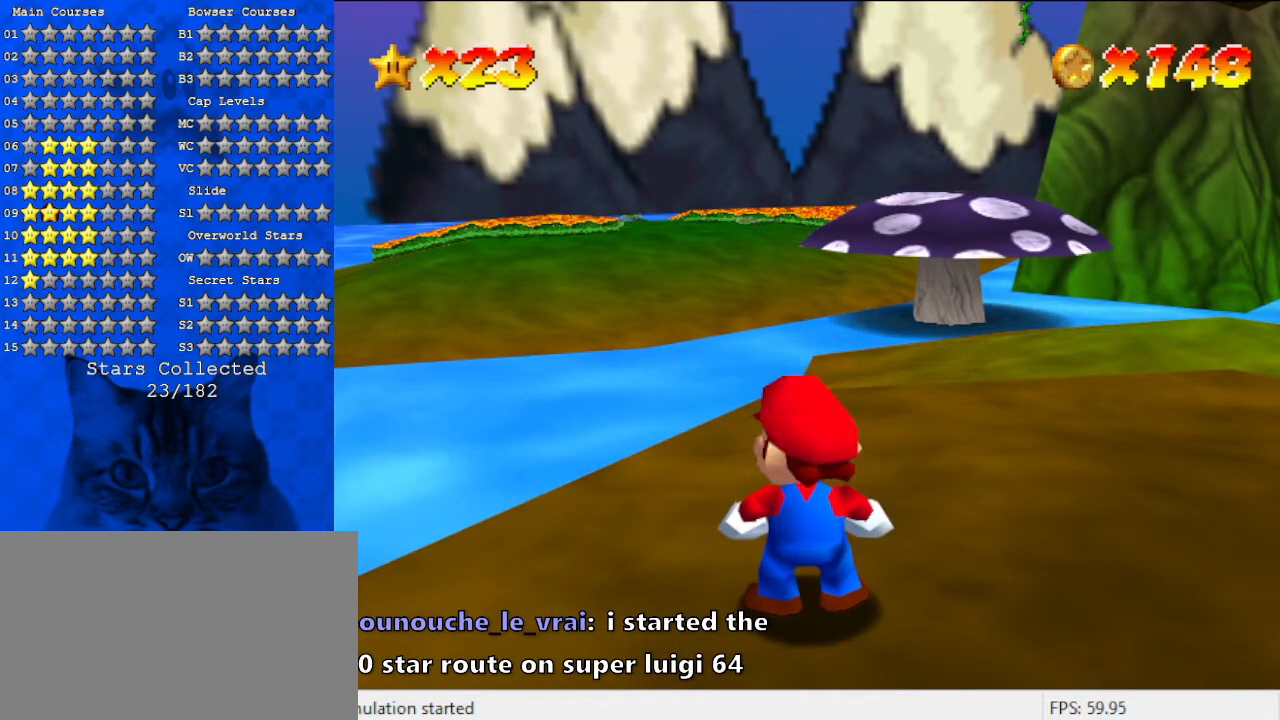
{"keys": [], "events": [[167, "shift", "down"], [300, "shift", "up"]]}
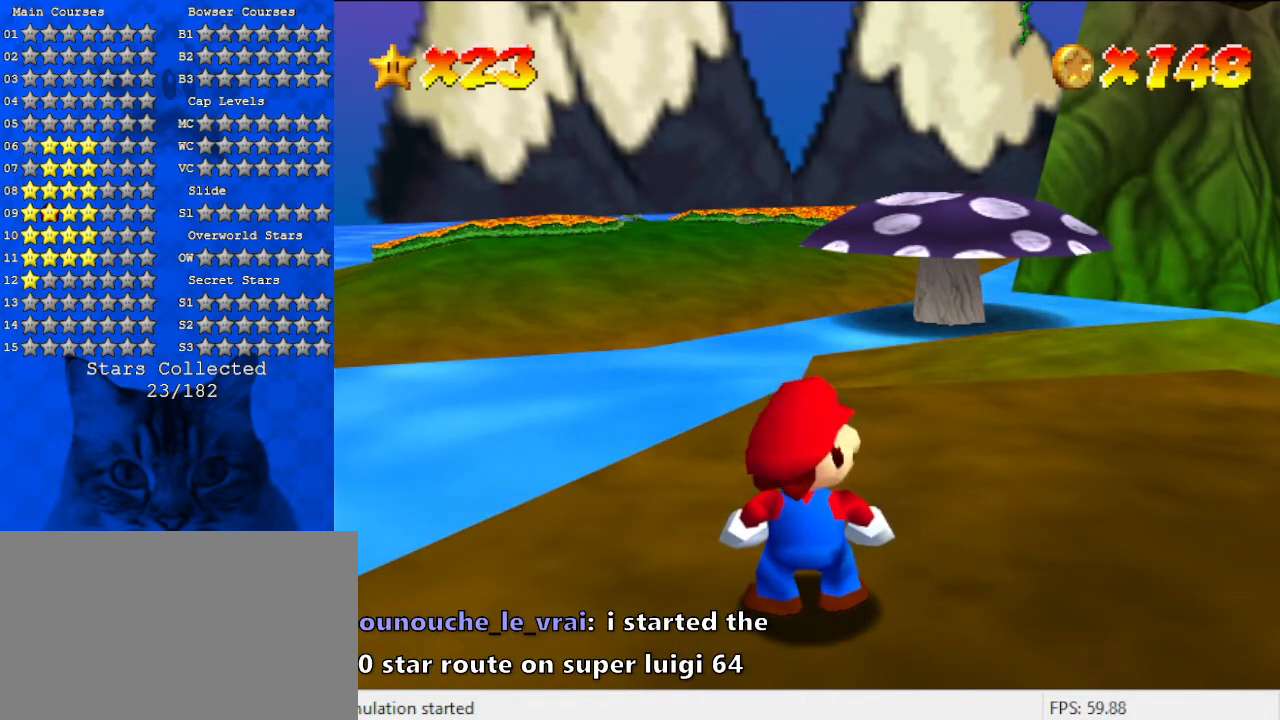
{"keys": [], "events": [[133, "a", "down"], [200, "a", "up"]]}
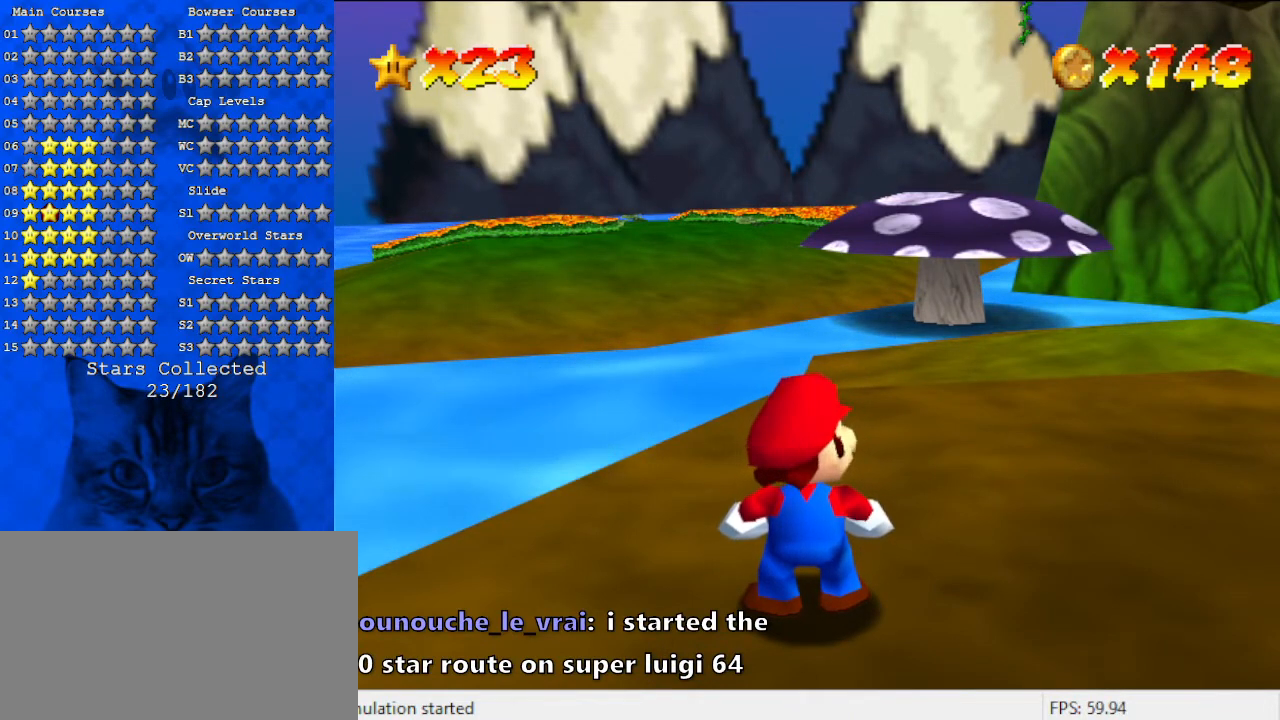
{"keys": [], "events": [[333, "d", "down"], [433, "d", "up"]]}
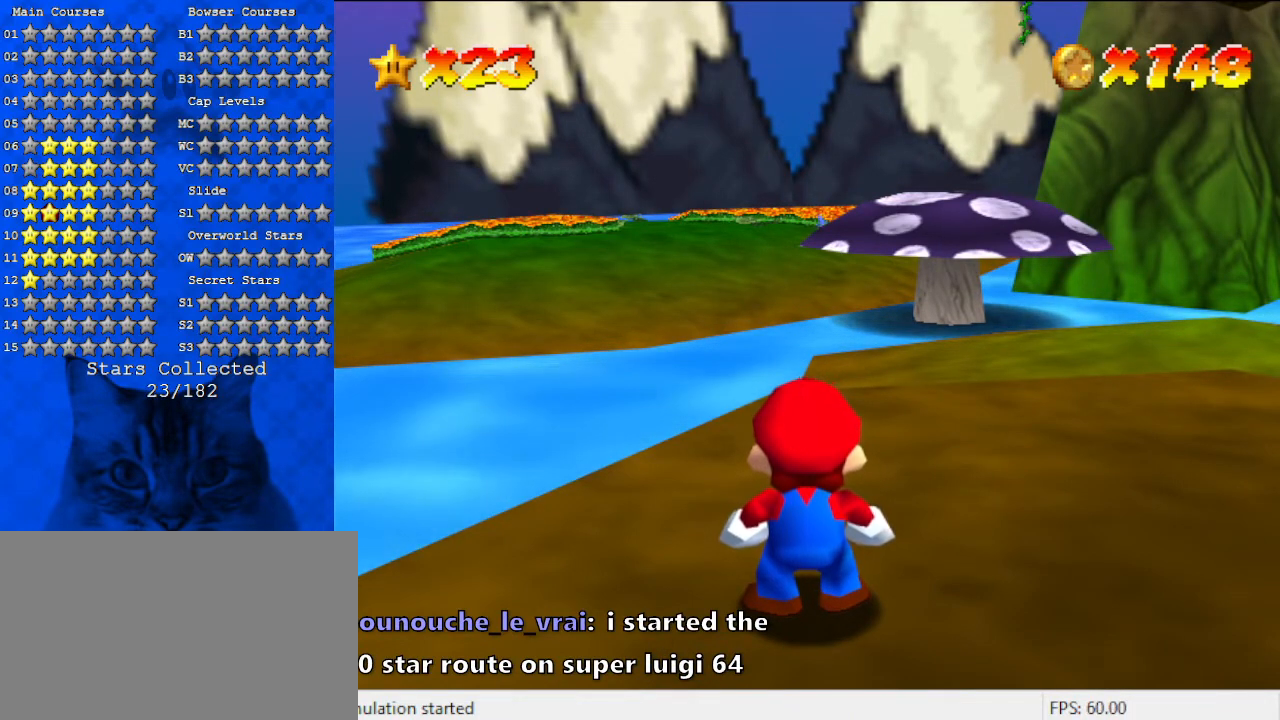
{"keys": ["a"], "events": [[433, "a", "down"]]}
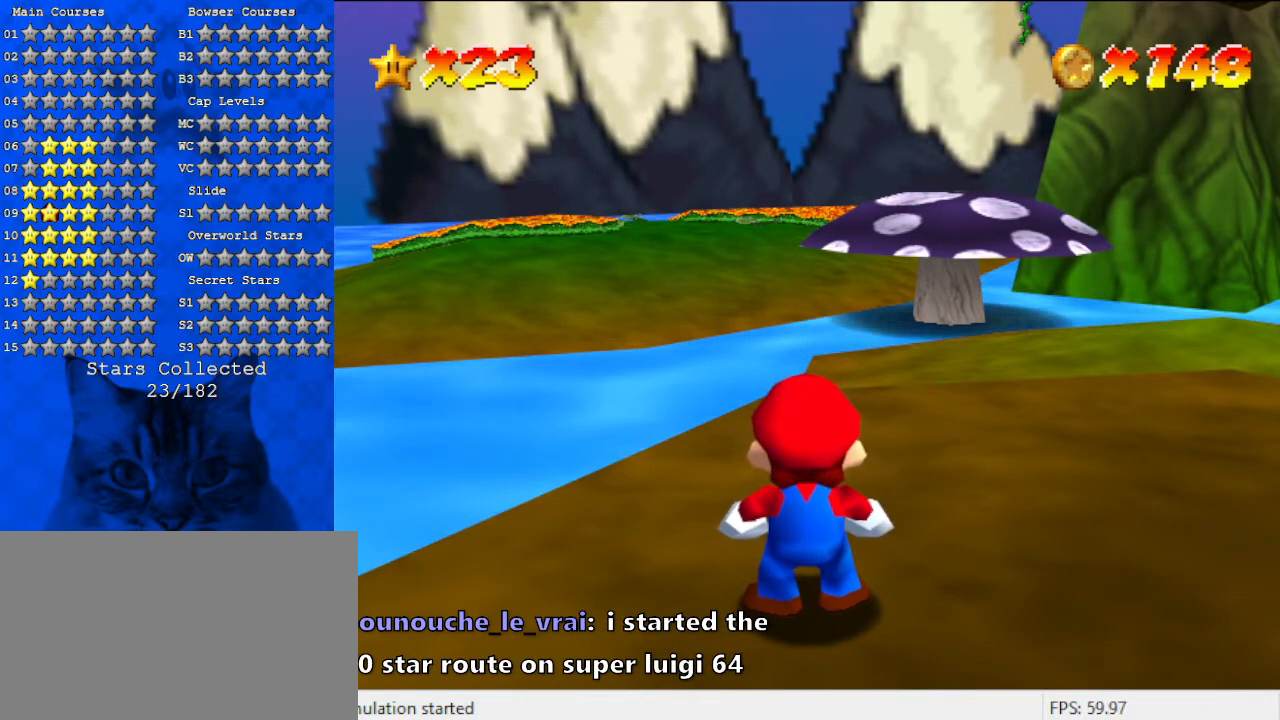
{"keys": [], "events": [[33, "a", "up"], [400, "w", "down"], [500, "w", "up"]]}
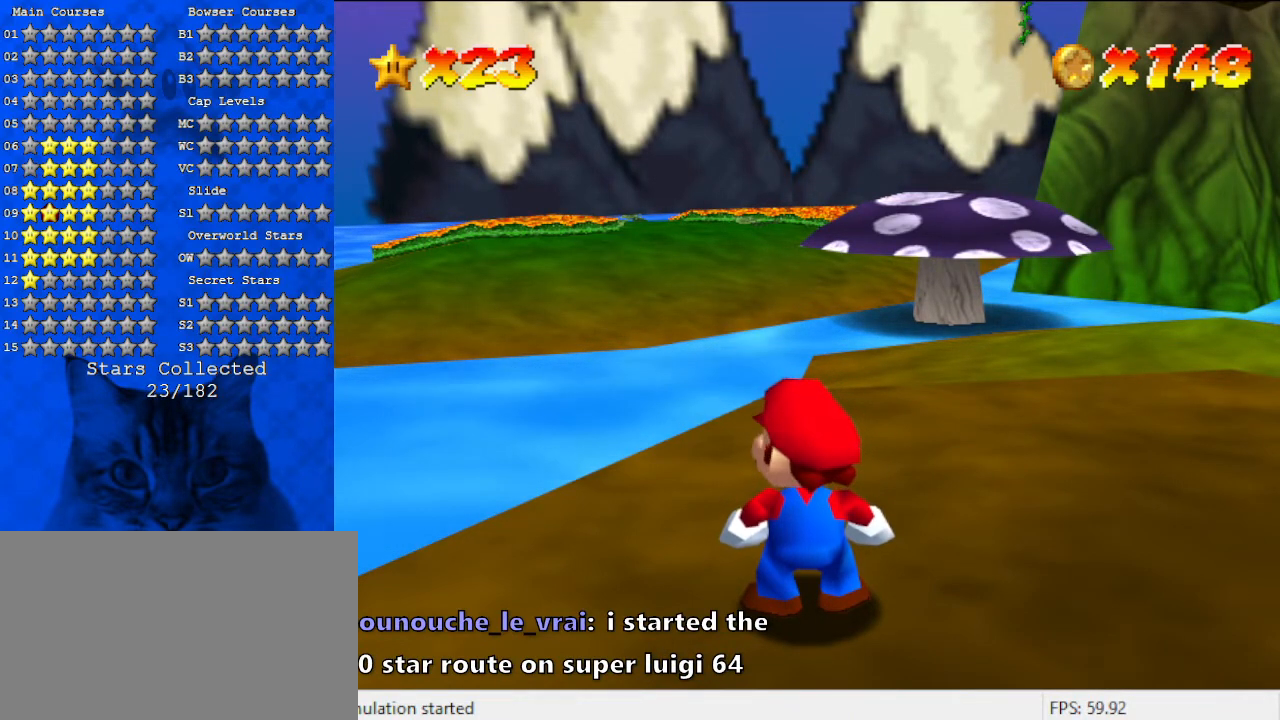
{"keys": [], "events": []}
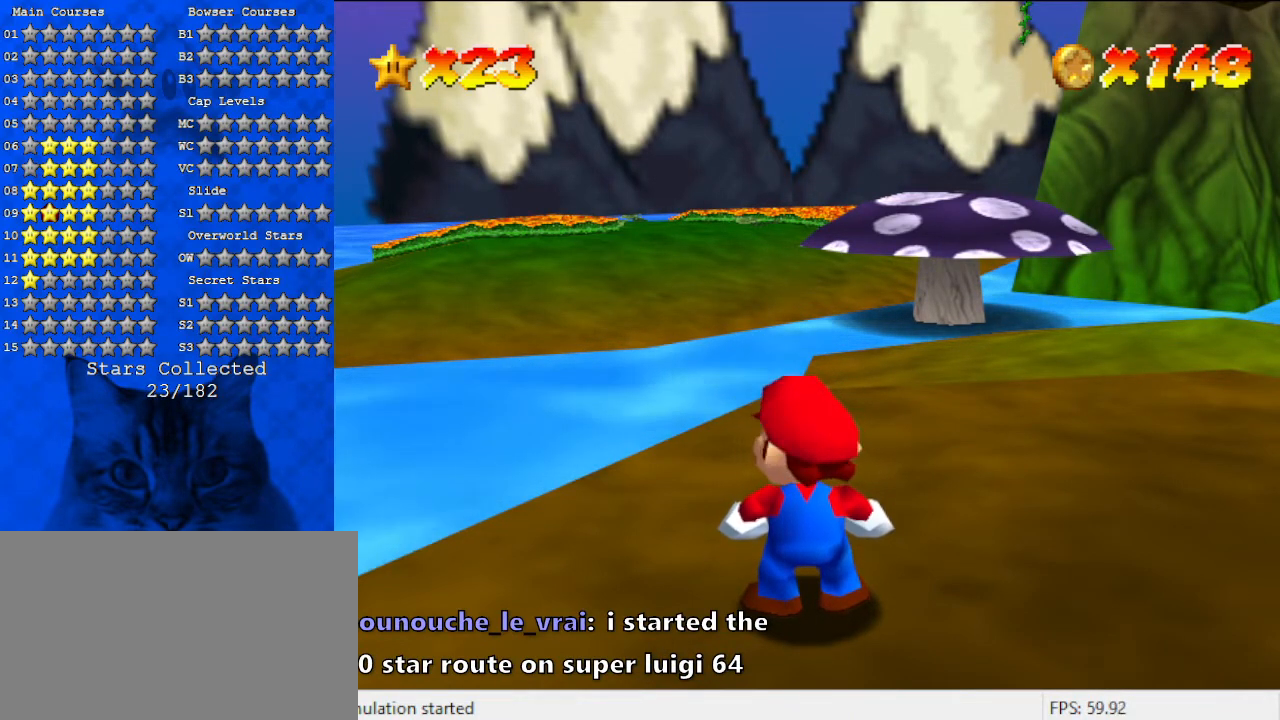
{"keys": ["shift"], "events": [[67, "shift", "down"], [300, "shift", "up"], [500, "shift", "down"]]}
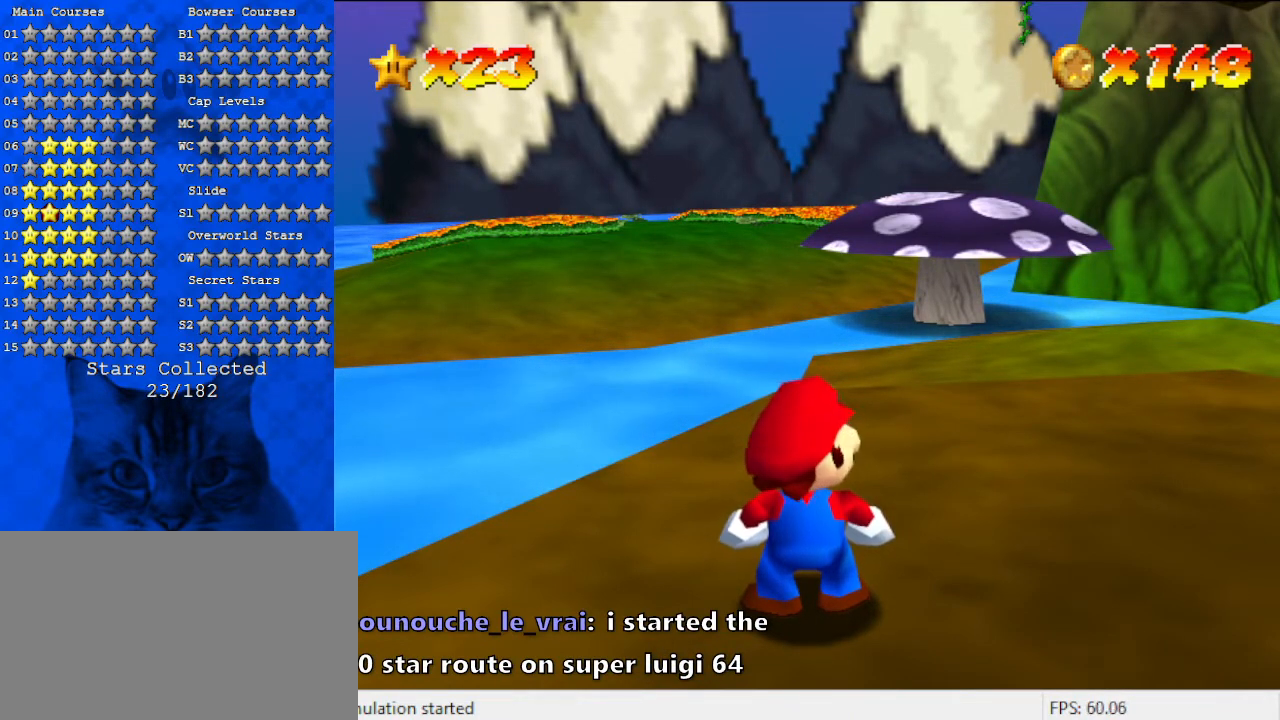
{"keys": [], "events": [[267, "shift", "up"], [367, "a", "down"], [467, "a", "up"]]}
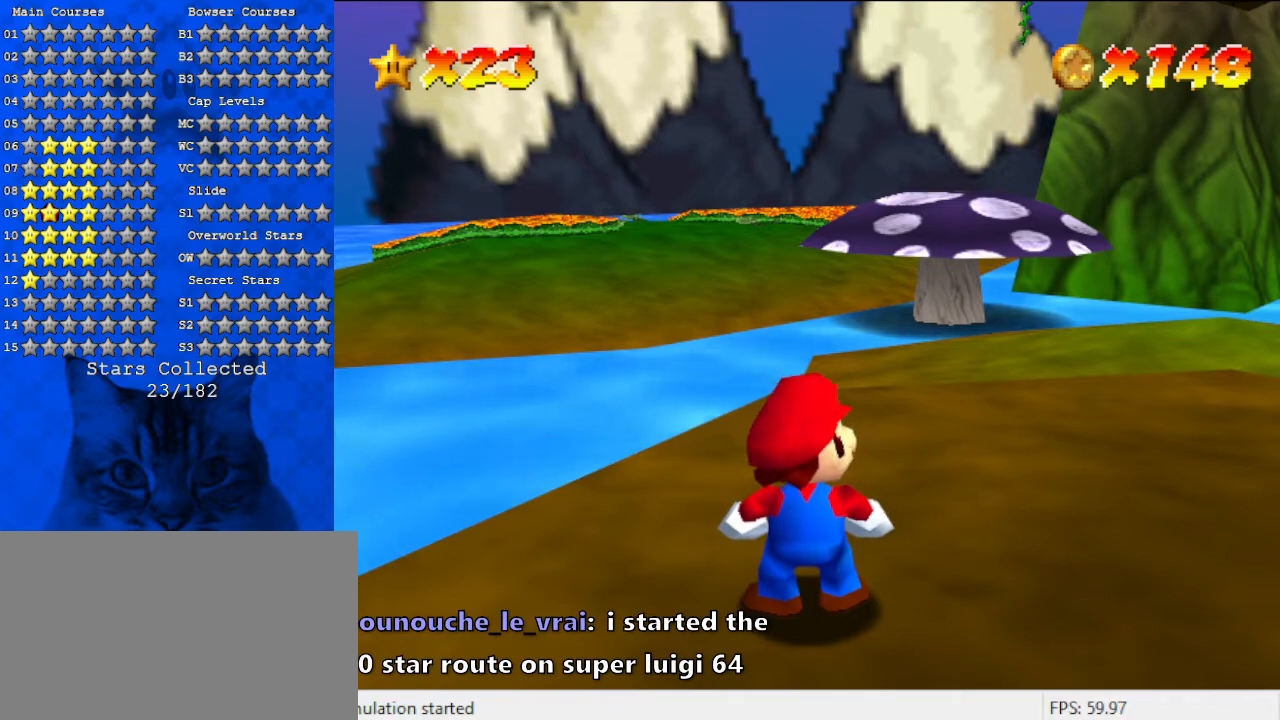
{"keys": [], "events": []}
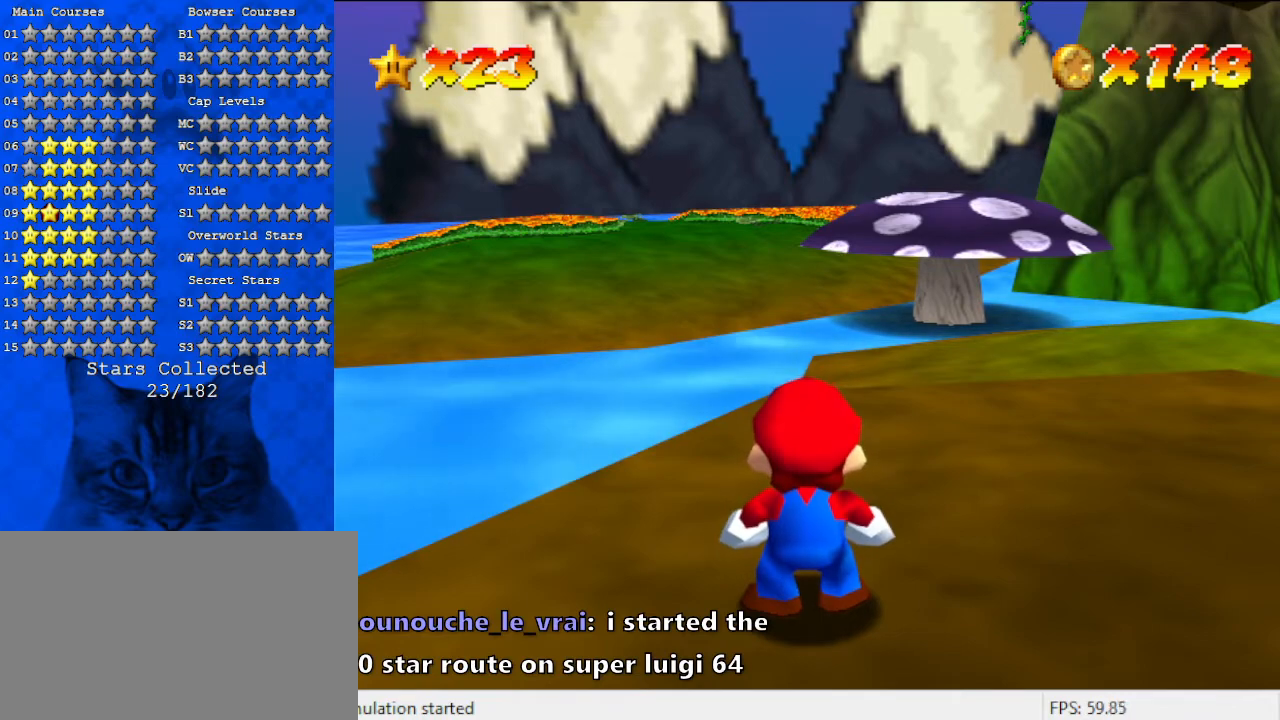
{"keys": ["return"], "events": [[300, "a", "down"], [433, "a", "up"], [433, "return", "down"]]}
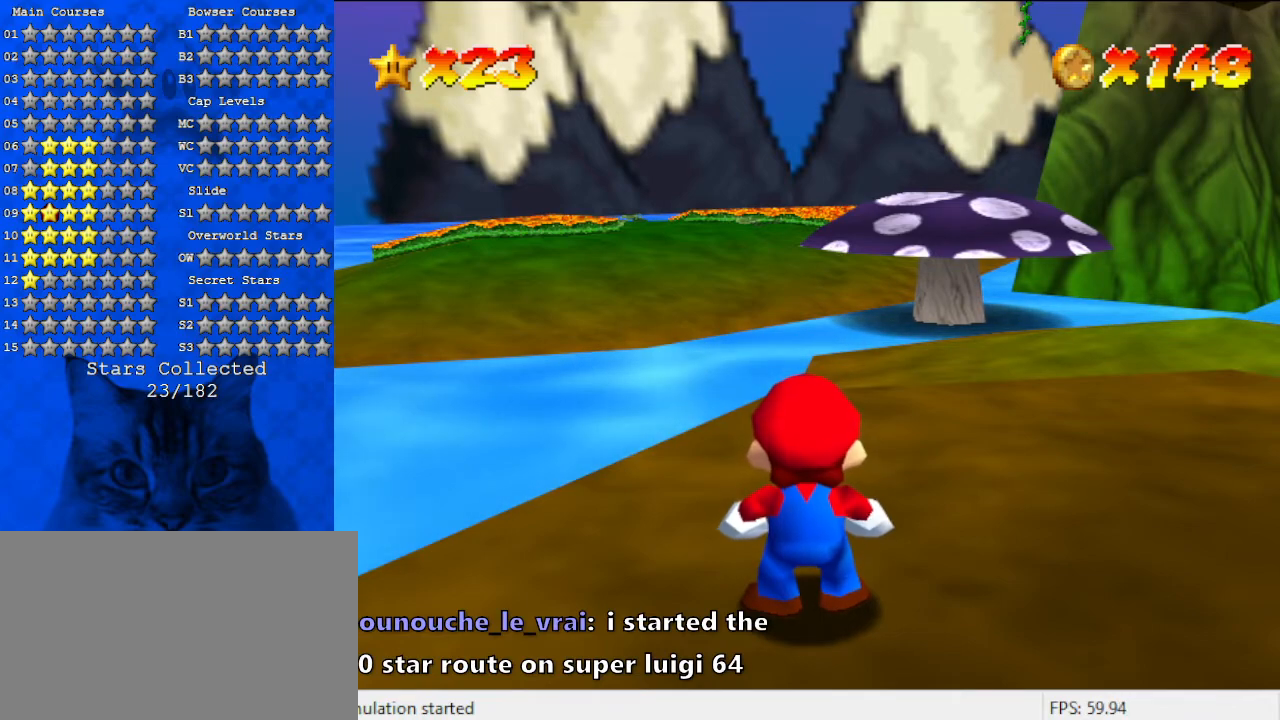
{"keys": [], "events": [[33, "return", "up"]]}
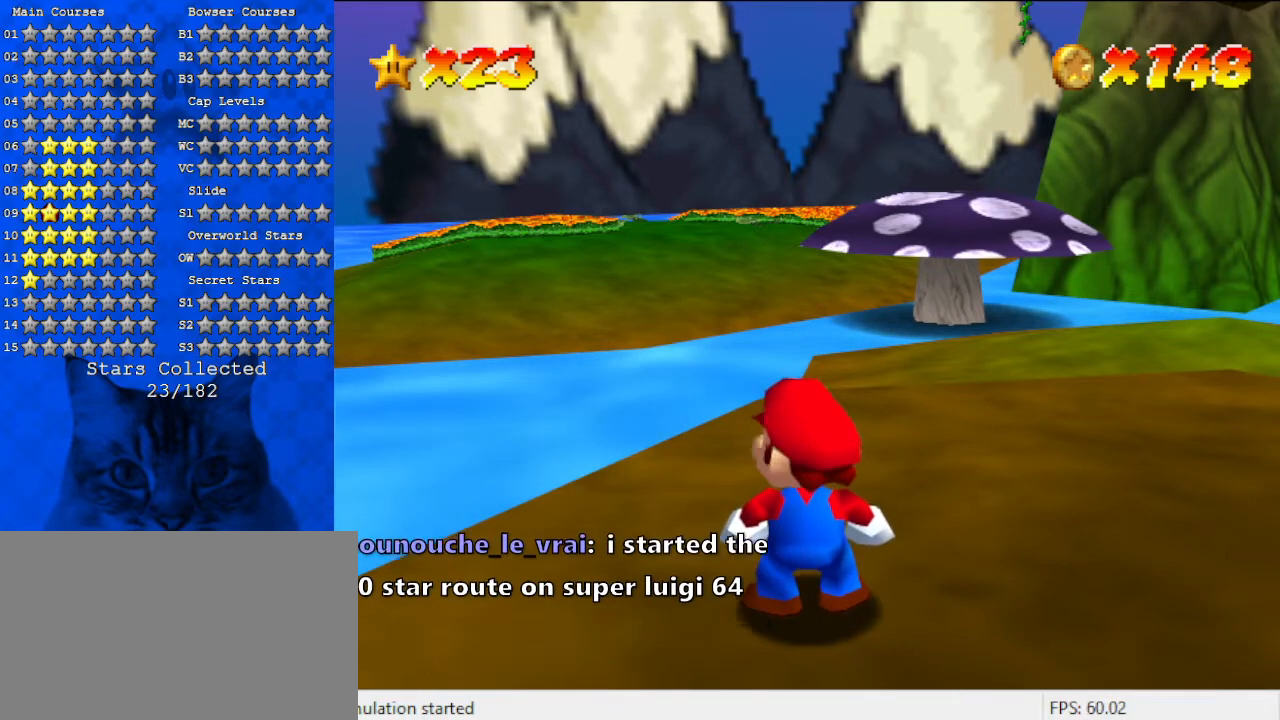
{"keys": [], "events": []}
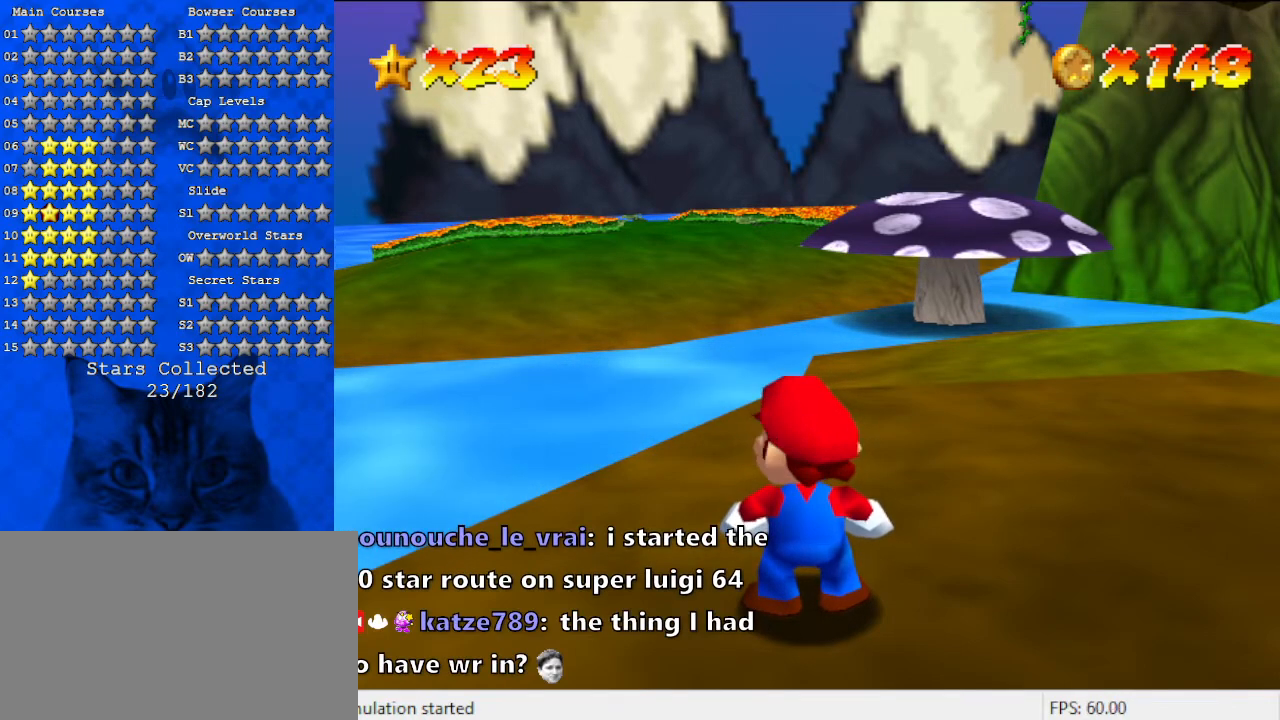
{"keys": ["up"], "events": [[233, "a", "down"], [400, "a", "up"], [467, "up", "down"]]}
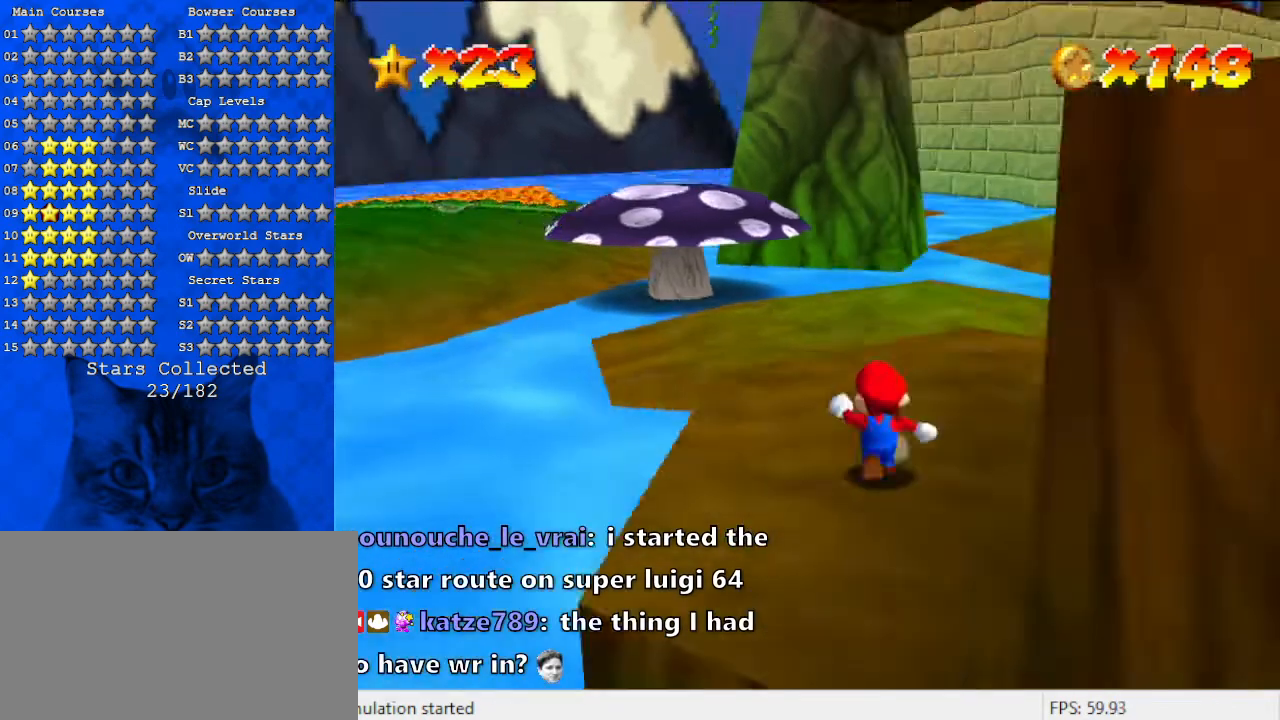
{"keys": ["left", "up"], "events": [[167, "a", "down"], [167, "s", "down"], [300, "a", "up"], [333, "s", "up"], [400, "left", "down"]]}
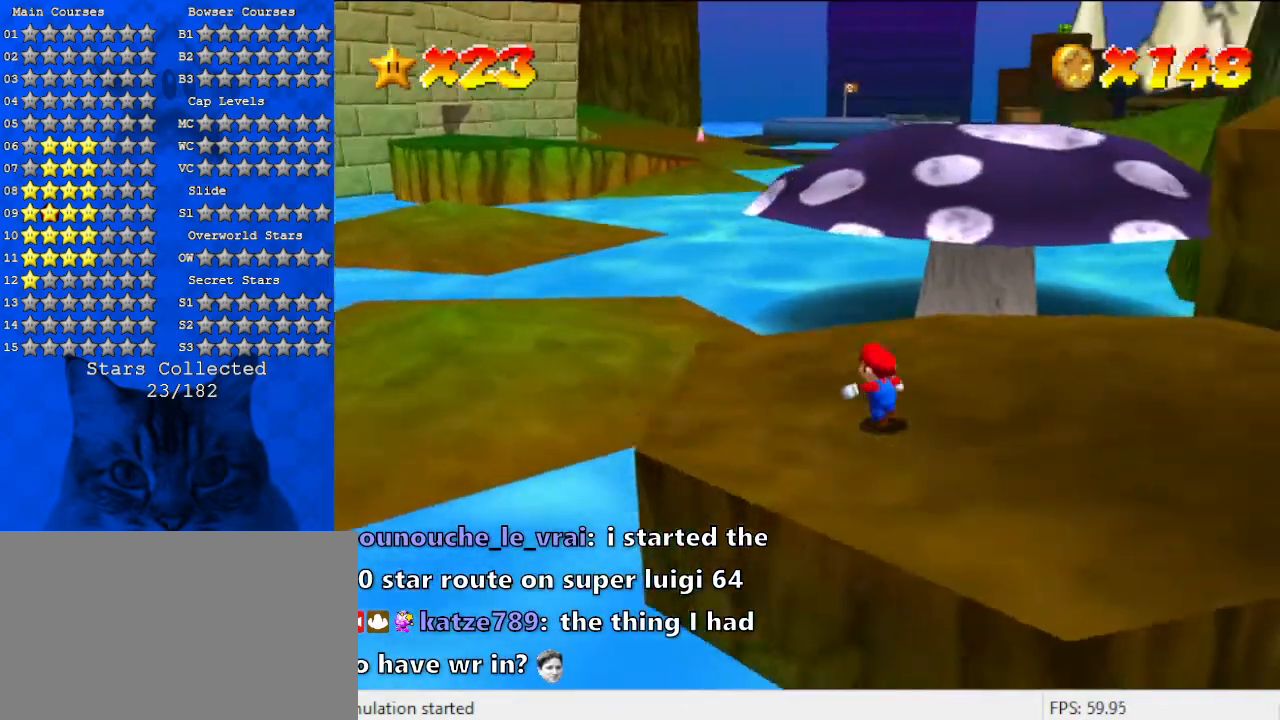
{"keys": ["right"], "events": [[33, "left", "up"], [333, "right", "down"], [433, "up", "up"]]}
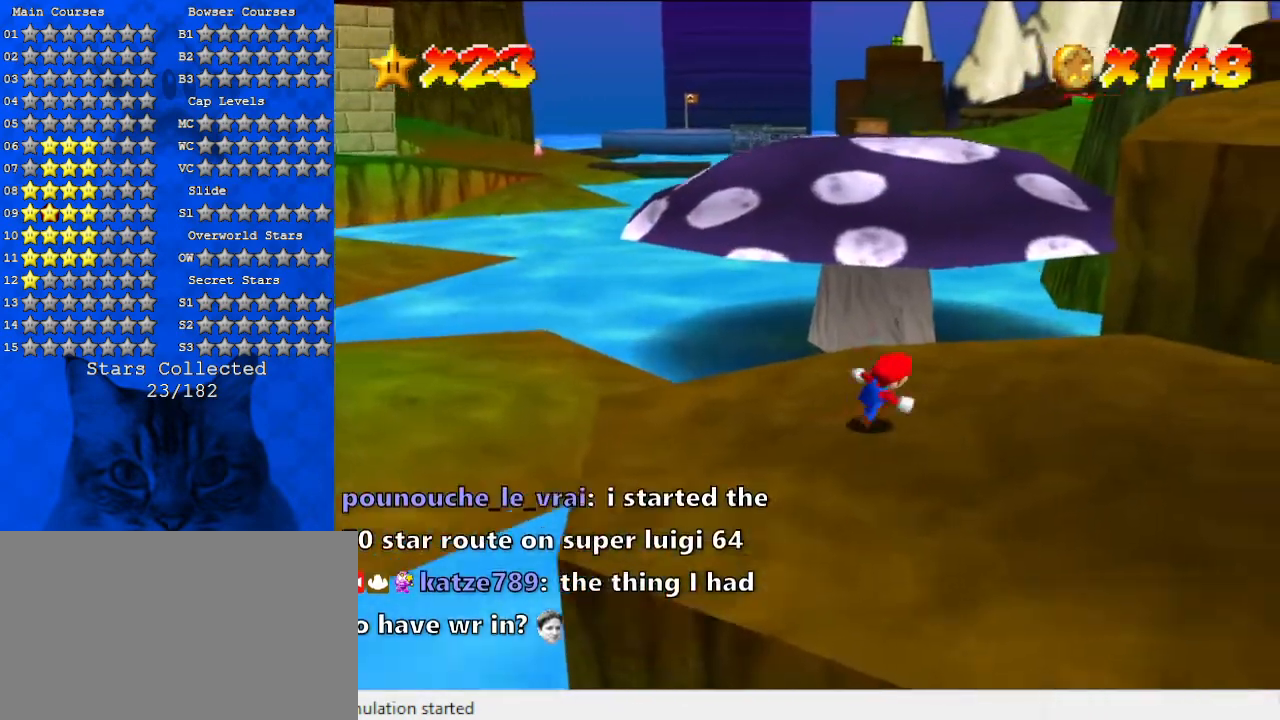
{"keys": ["right"], "events": [[100, "up", "down"], [433, "up", "up"]]}
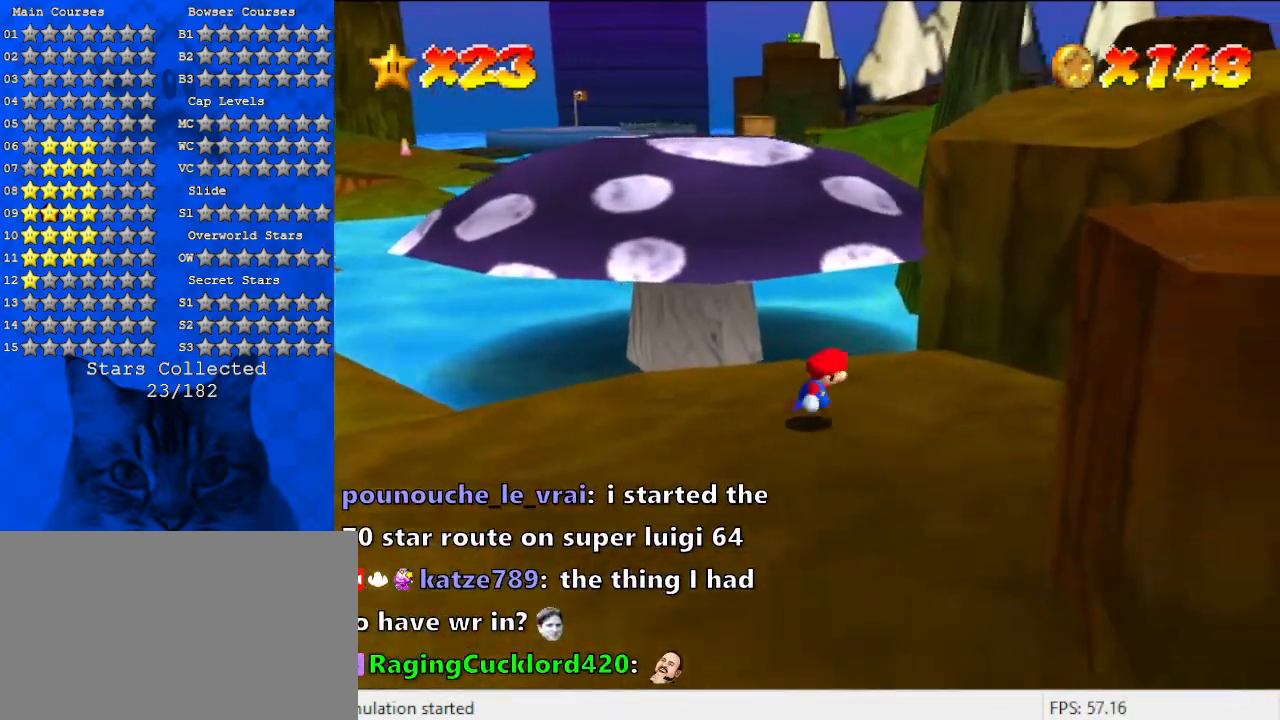
{"keys": ["left"], "events": [[233, "a", "down"], [233, "left", "down"], [233, "right", "up"], [433, "a", "up"]]}
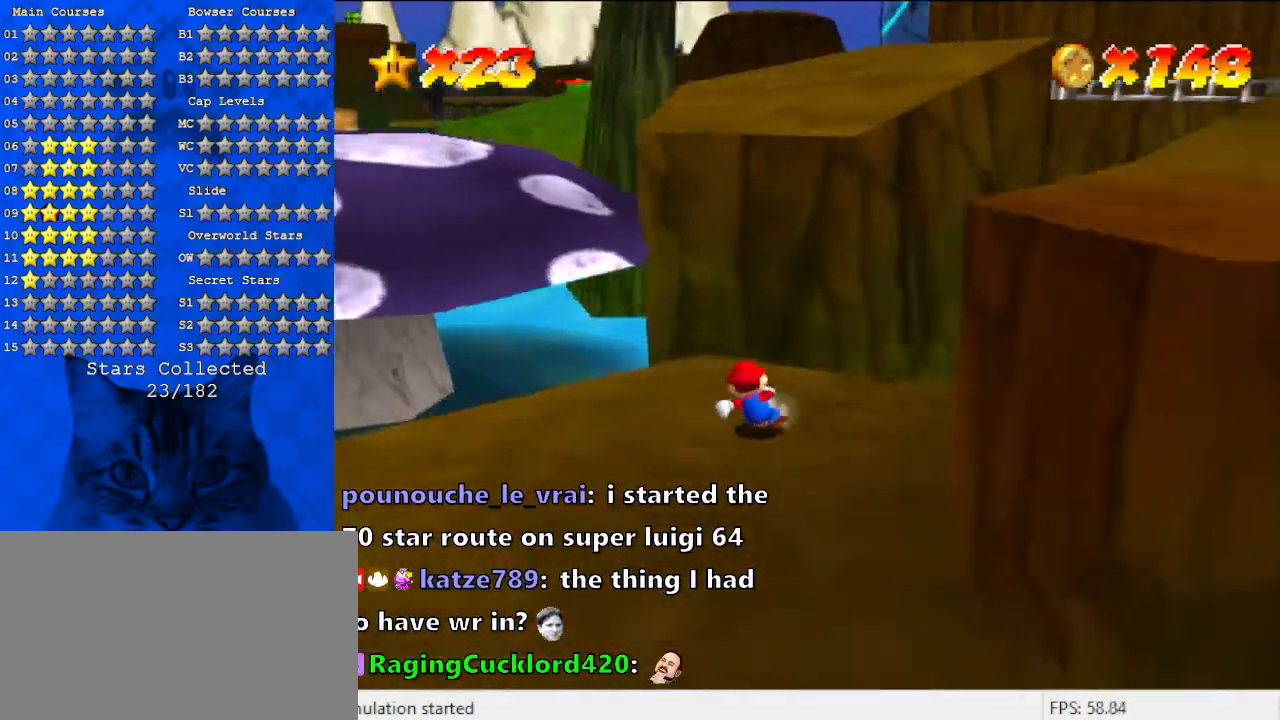
{"keys": ["shift", "up"], "events": [[133, "up", "down"], [167, "left", "up"], [433, "shift", "down"]]}
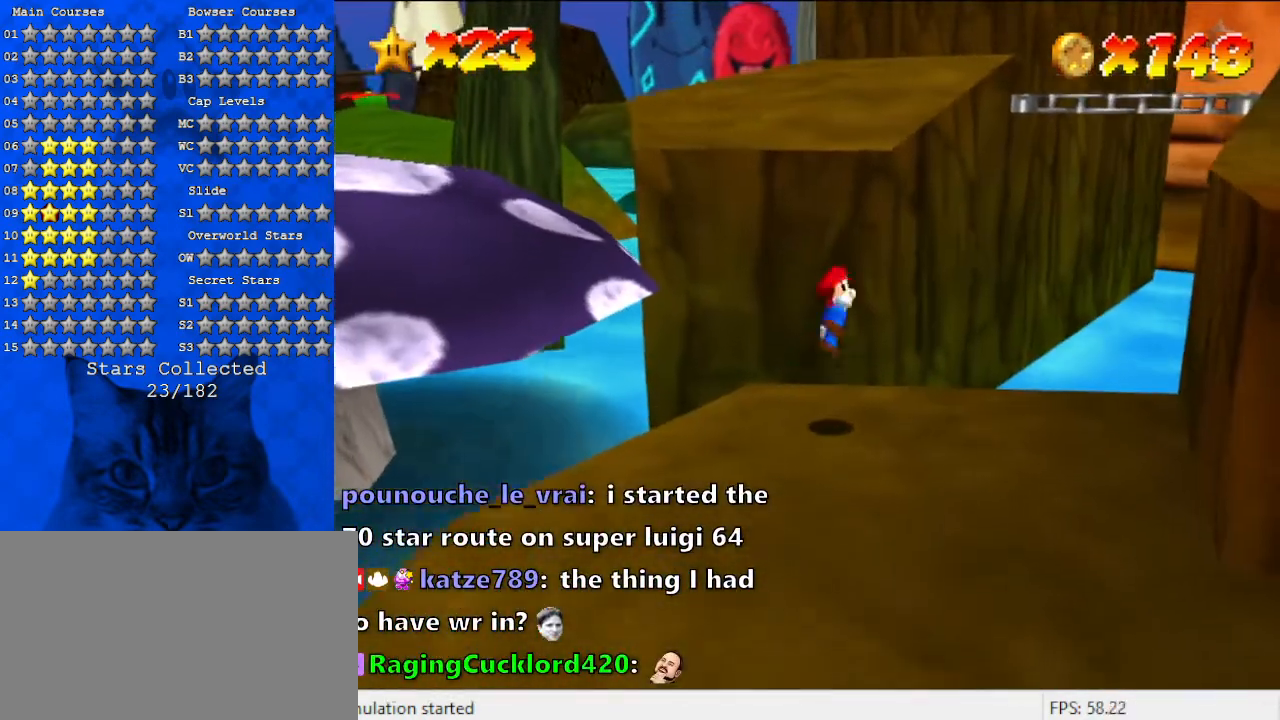
{"keys": ["up"], "events": [[267, "d", "down"], [433, "d", "up"], [433, "shift", "up"]]}
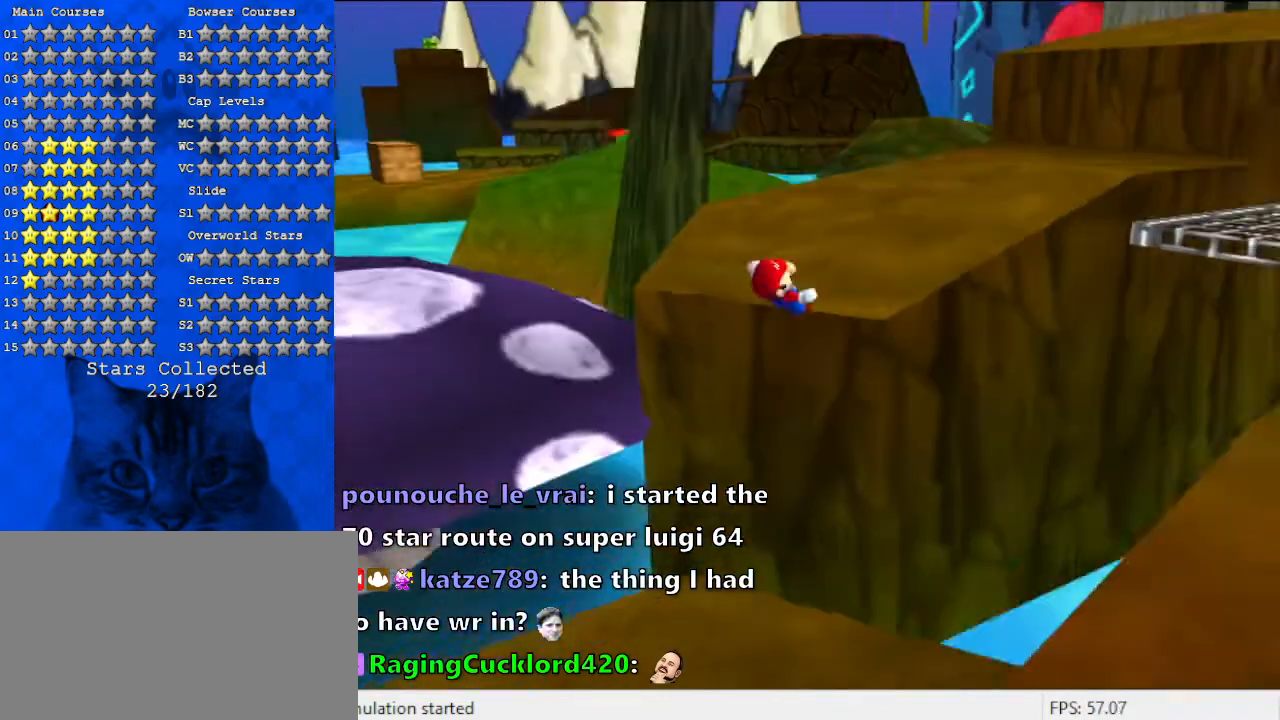
{"keys": ["right", "shift", "up"], "events": [[200, "right", "down"], [233, "d", "down"], [333, "d", "up"], [467, "shift", "down"]]}
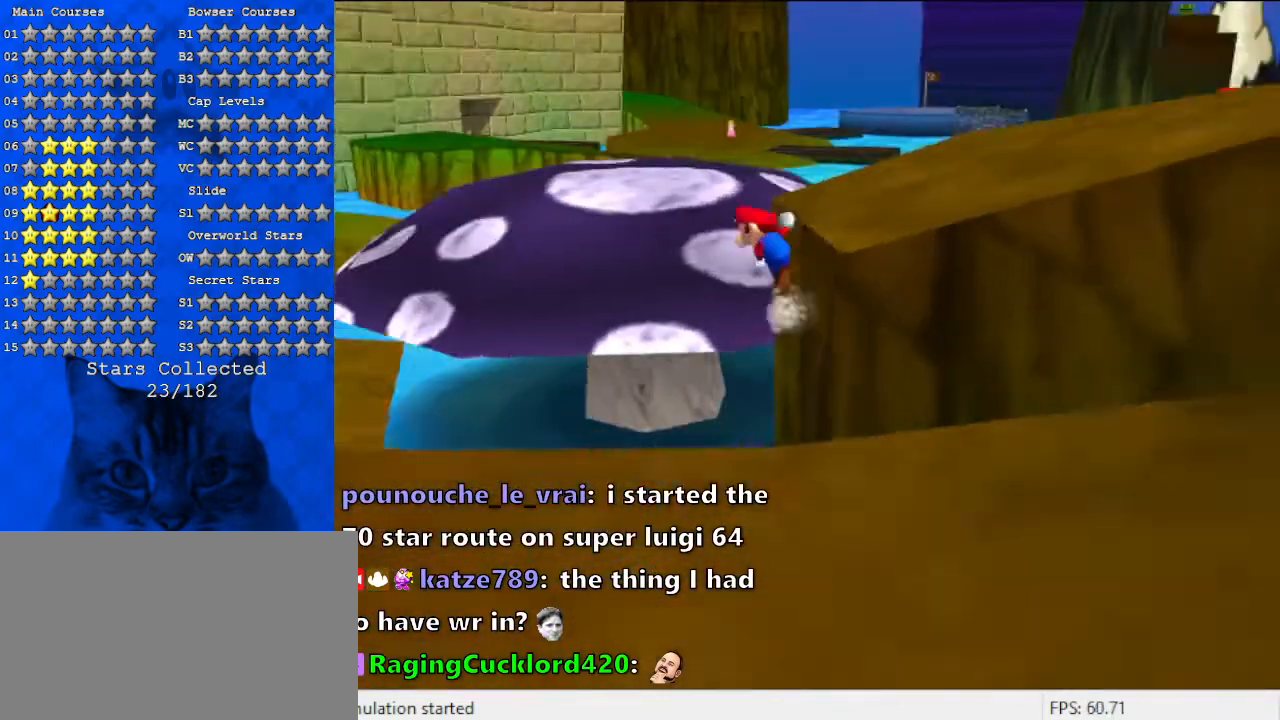
{"keys": ["a", "down"], "events": [[233, "right", "up"], [300, "shift", "up"], [300, "up", "up"], [433, "down", "down"], [500, "a", "down"]]}
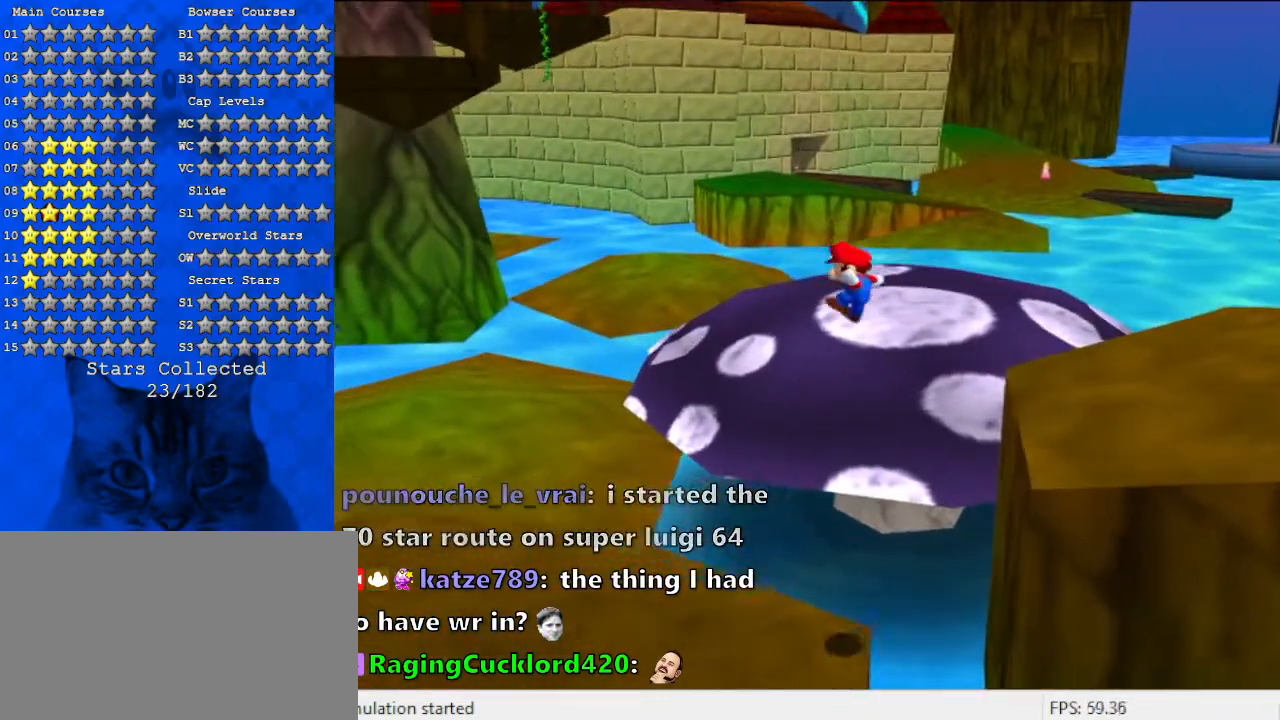
{"keys": [], "events": [[100, "down", "up"], [167, "a", "up"], [300, "a", "down"], [433, "a", "up"]]}
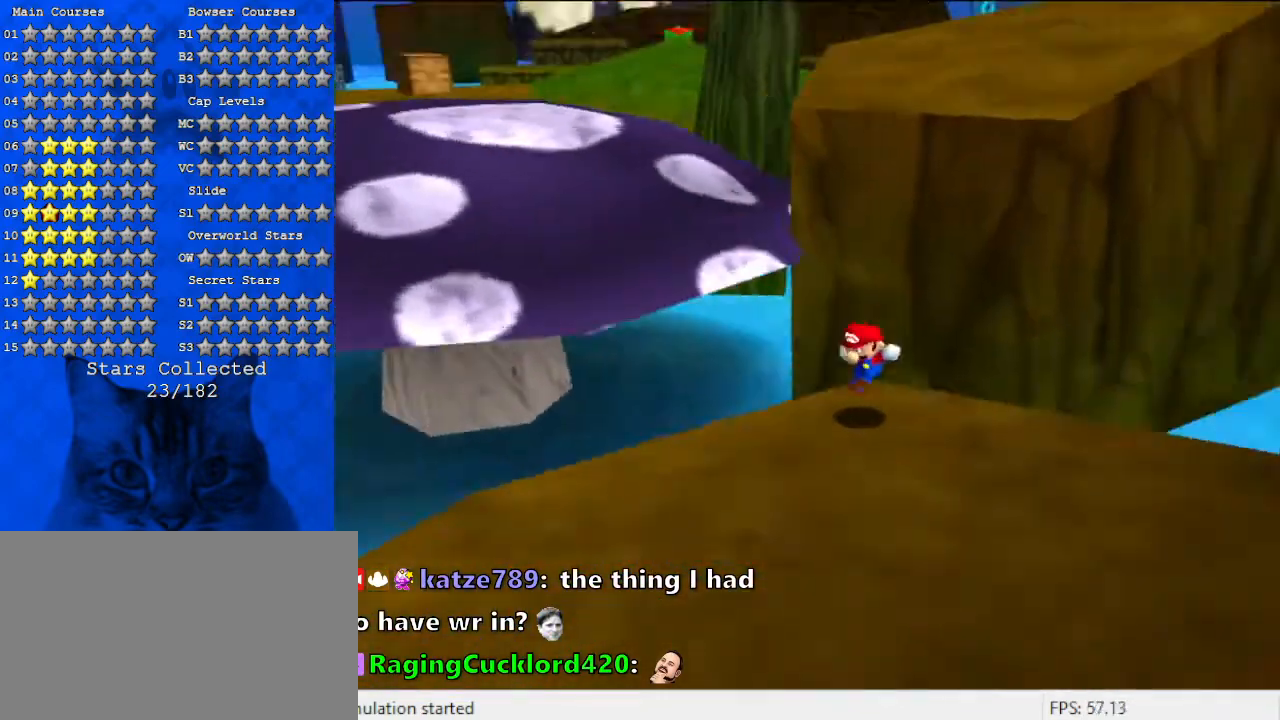
{"keys": ["right"], "events": [[200, "down", "down"], [433, "right", "down"], [500, "down", "up"]]}
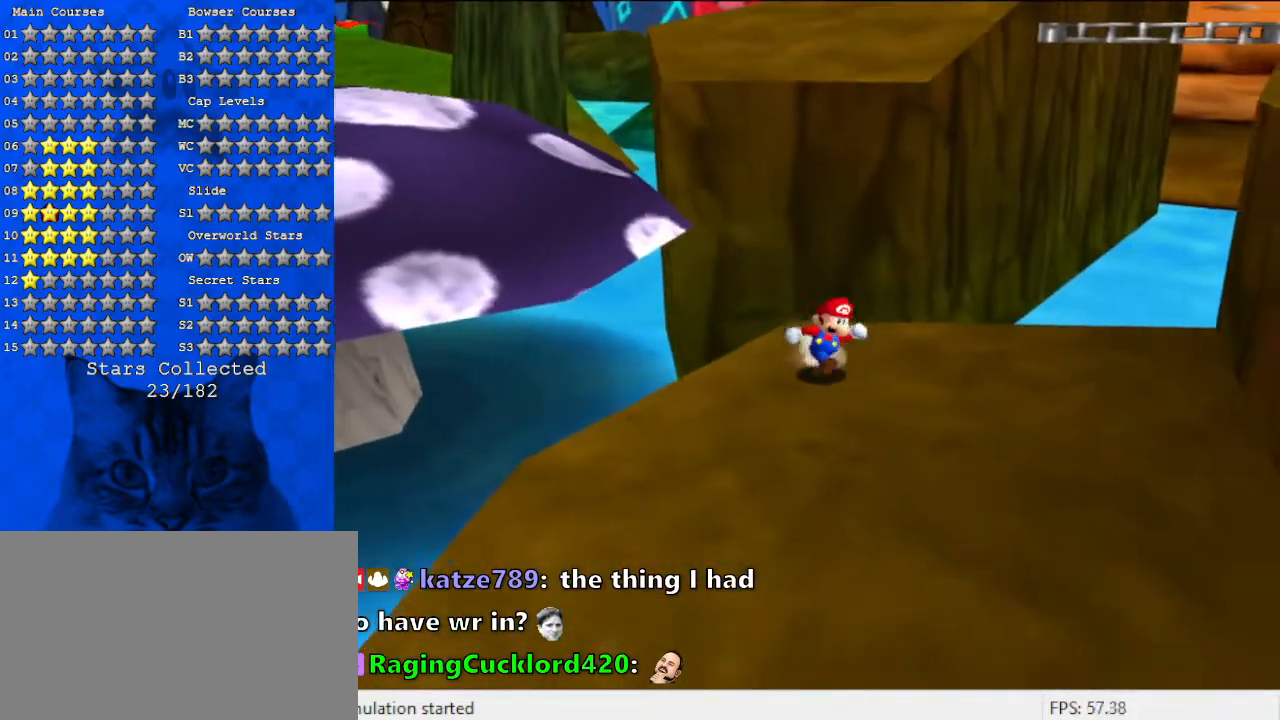
{"keys": ["shift", "up"], "events": [[100, "left", "down"], [133, "right", "up"], [133, "up", "down"], [267, "left", "up"], [500, "shift", "down"]]}
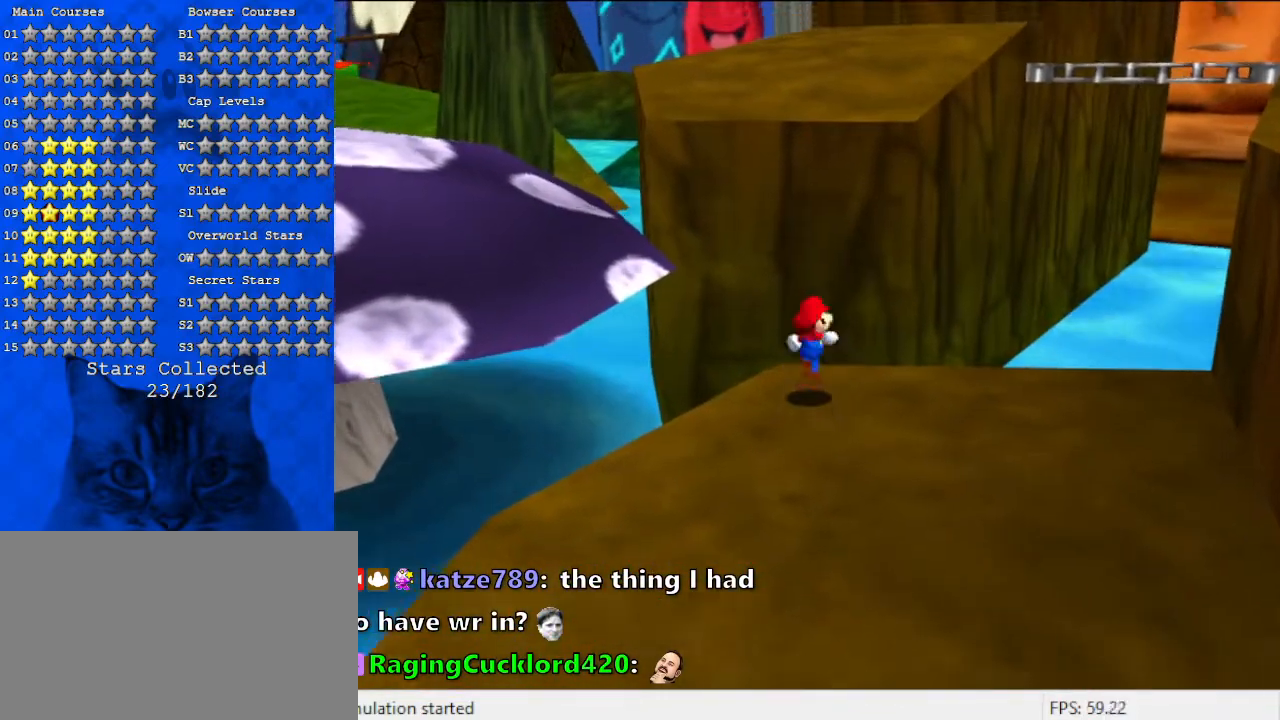
{"keys": ["up"], "events": [[167, "a", "down"], [400, "a", "up"], [500, "shift", "up"]]}
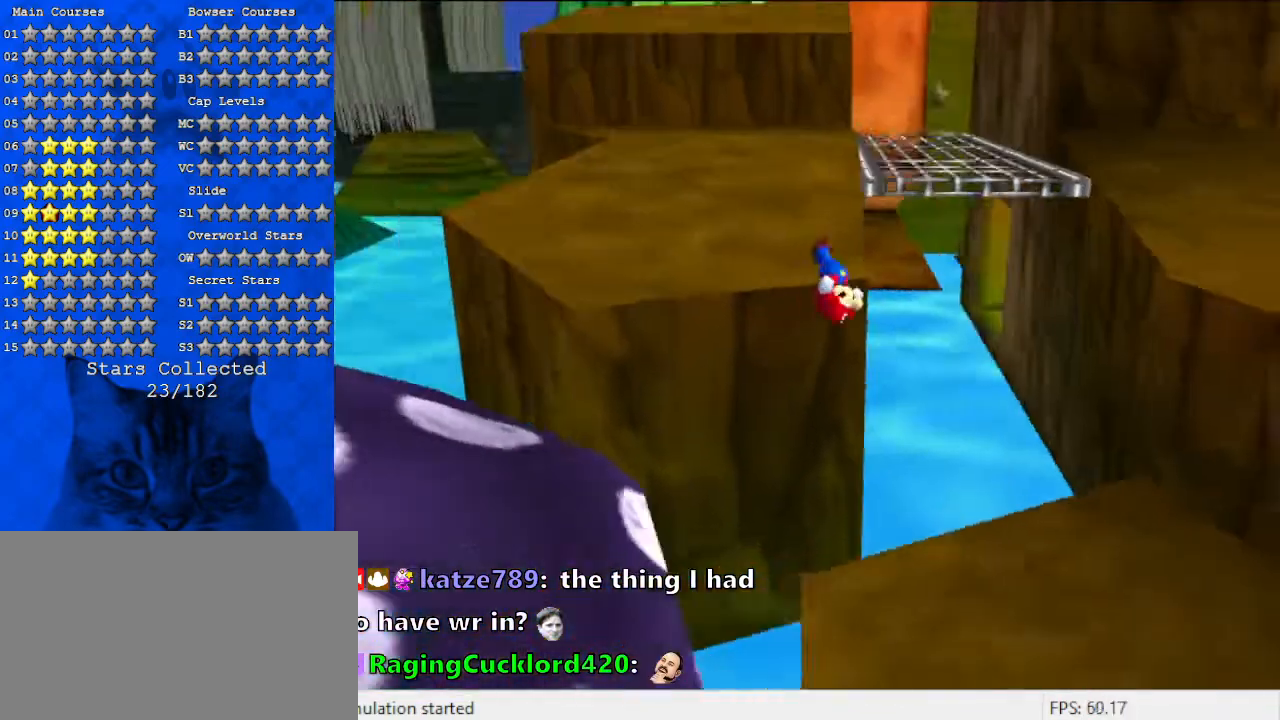
{"keys": ["left", "up"], "events": [[167, "left", "down"]]}
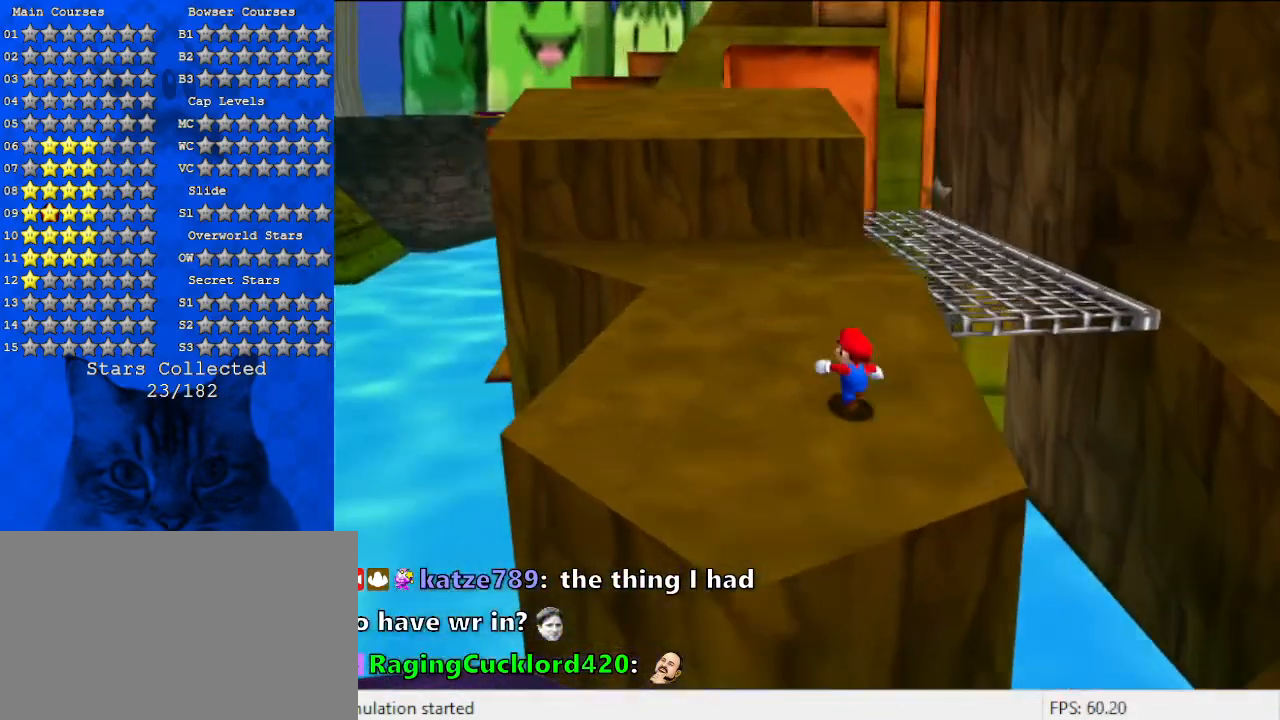
{"keys": ["up"], "events": [[100, "left", "up"]]}
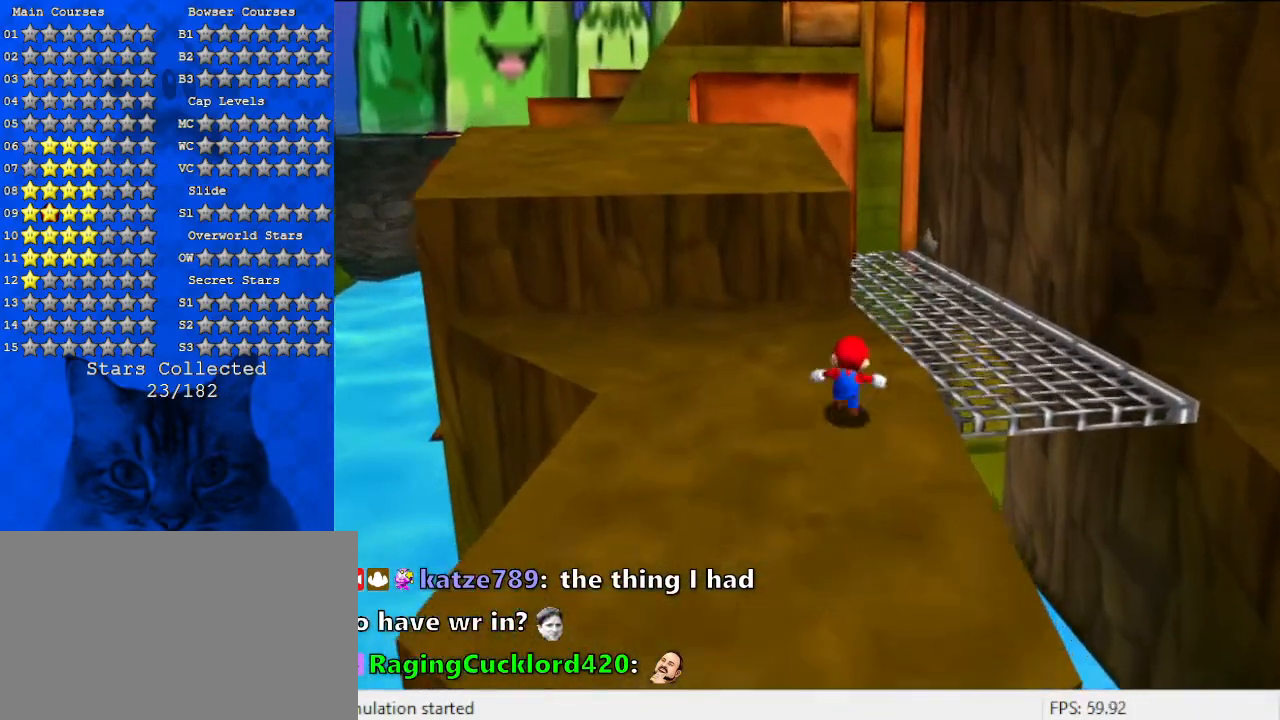
{"keys": ["right", "up"], "events": [[33, "right", "down"], [33, "shift", "down"], [100, "right", "up"], [200, "shift", "up"], [267, "d", "down"], [467, "right", "down"], [500, "d", "up"]]}